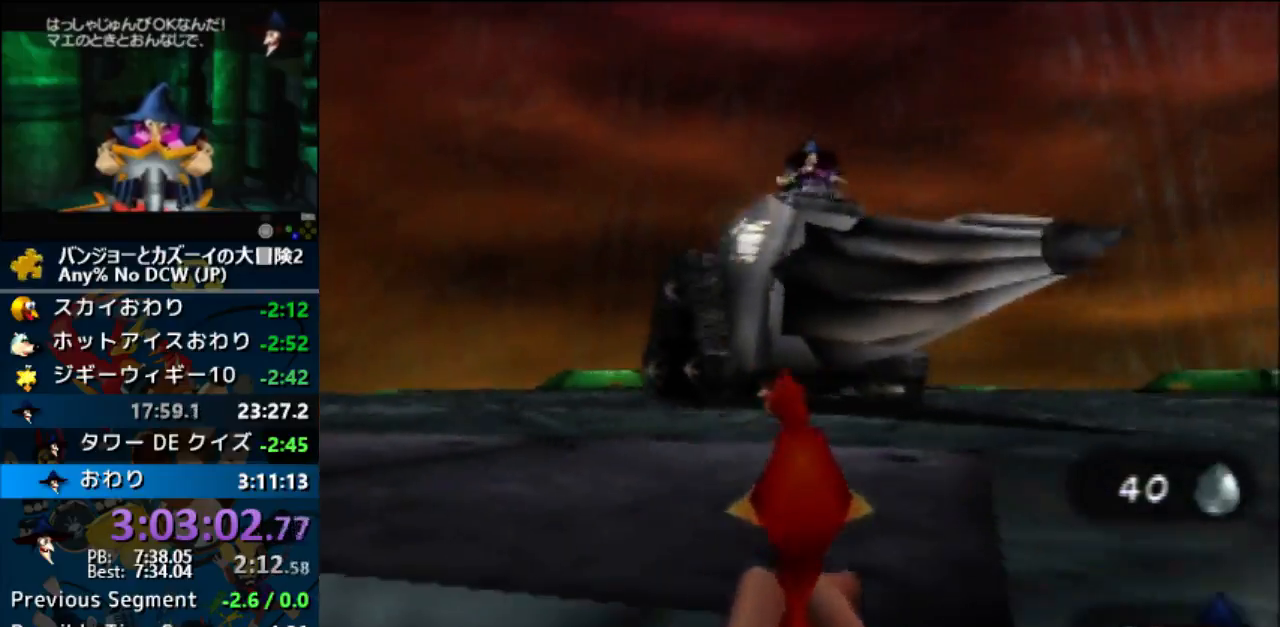
Gameplay with a controller (Nintendo layout); each line is a JSON object with the inputs held at the frame after it. "events" lists button and stick changes between this image and that frame as [ms after this image, input, new state], when the widget could be followed in between. Not read: L1 L3 R3.
{"buttons": [], "left_stick": "center", "events": [[467, "C_RIGHT", "up"], [500, "left_stick", "center"]]}
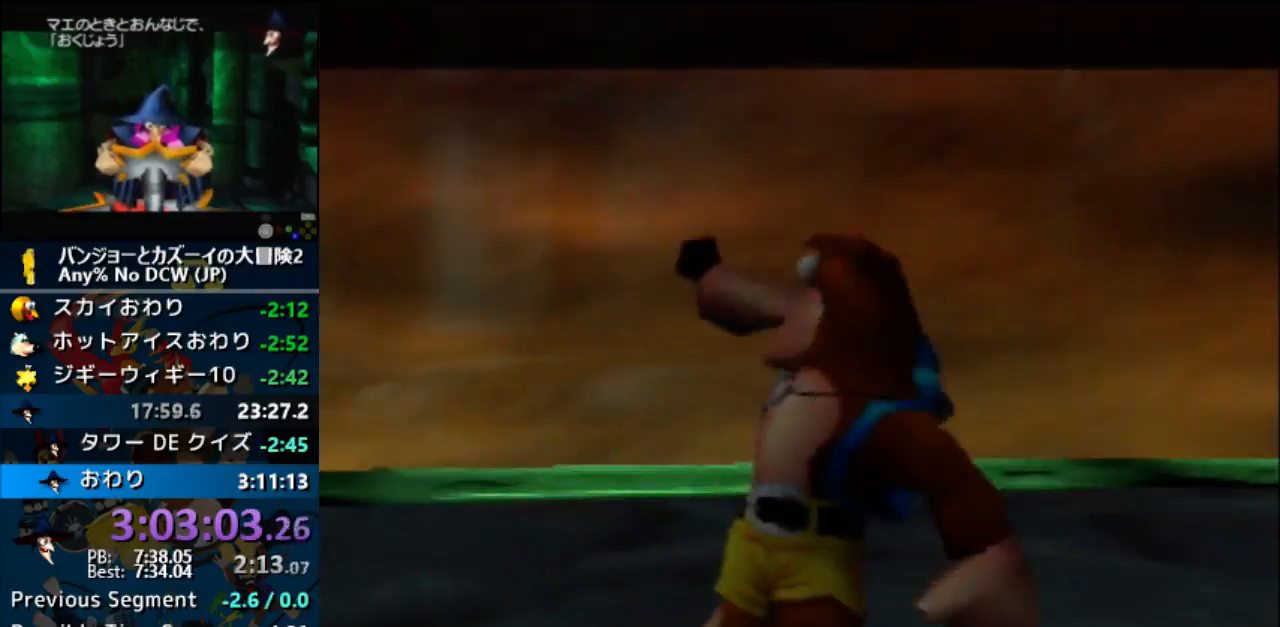
{"buttons": ["A", "R1"], "left_stick": "center", "events": [[133, "A", "down"], [133, "R1", "down"], [333, "B", "down"], [433, "B", "up"]]}
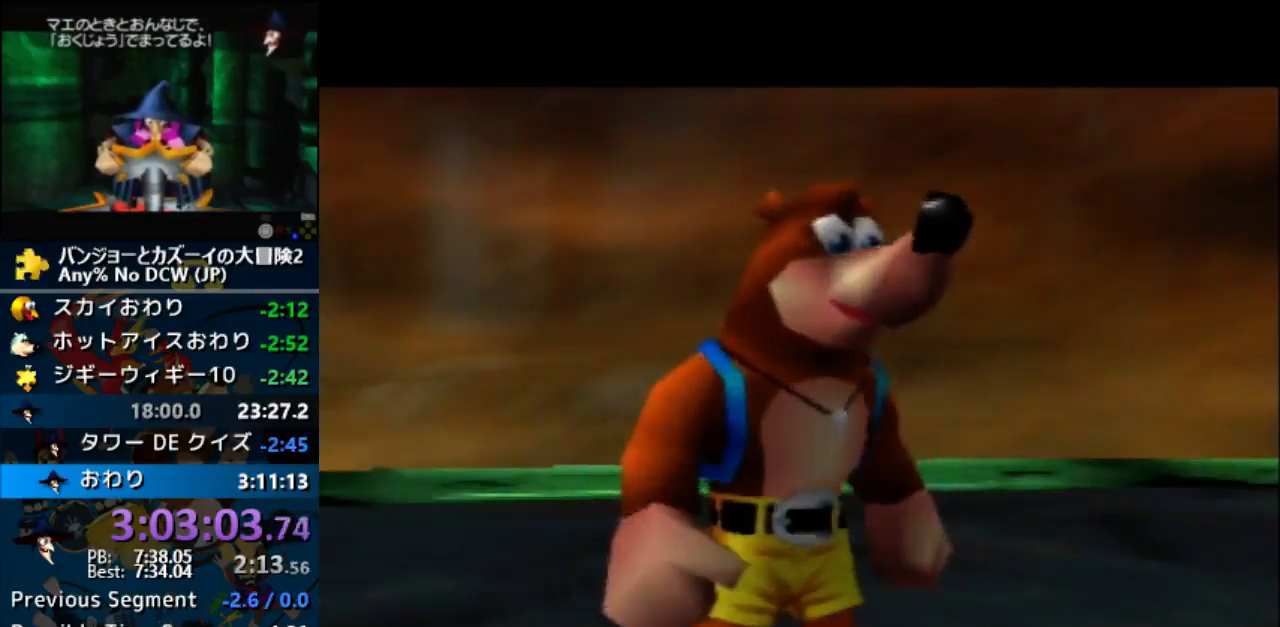
{"buttons": ["A", "B", "R1"], "left_stick": "center", "events": [[33, "B", "down"], [133, "B", "up"], [200, "B", "down"], [300, "B", "up"], [367, "B", "down"]]}
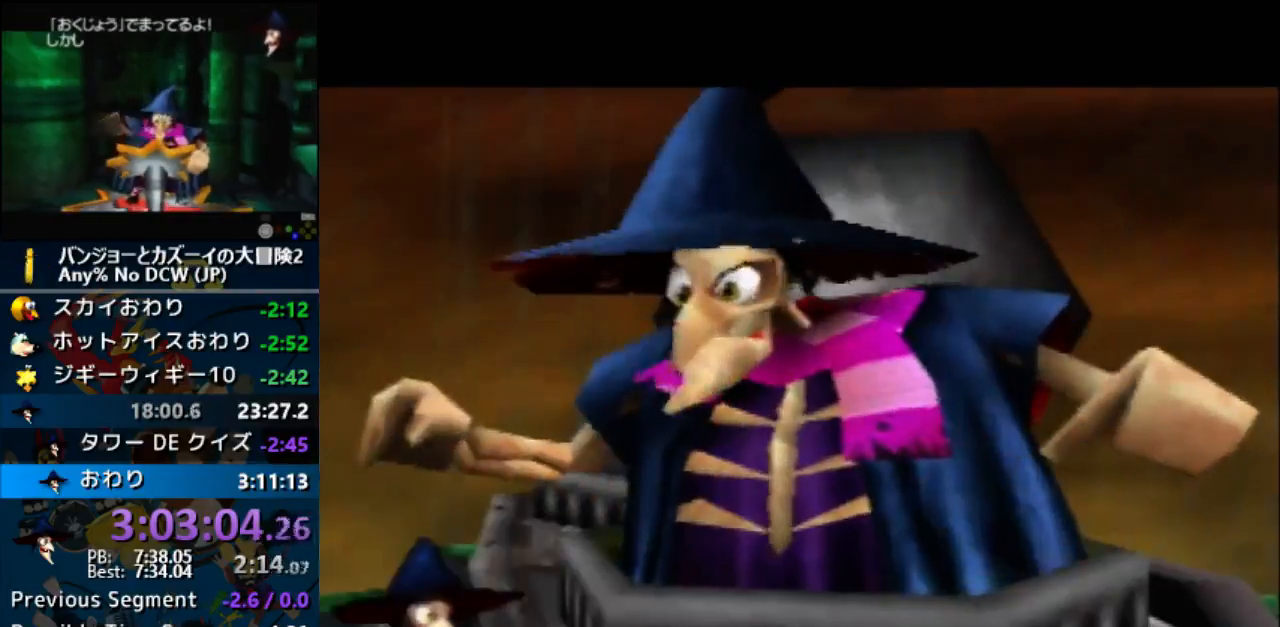
{"buttons": ["A", "R1"], "left_stick": "center", "events": [[33, "B", "up"], [100, "B", "down"], [200, "B", "up"], [233, "A", "up"], [233, "R1", "up"], [267, "A", "down"], [267, "R1", "down"], [300, "B", "down"], [433, "B", "up"]]}
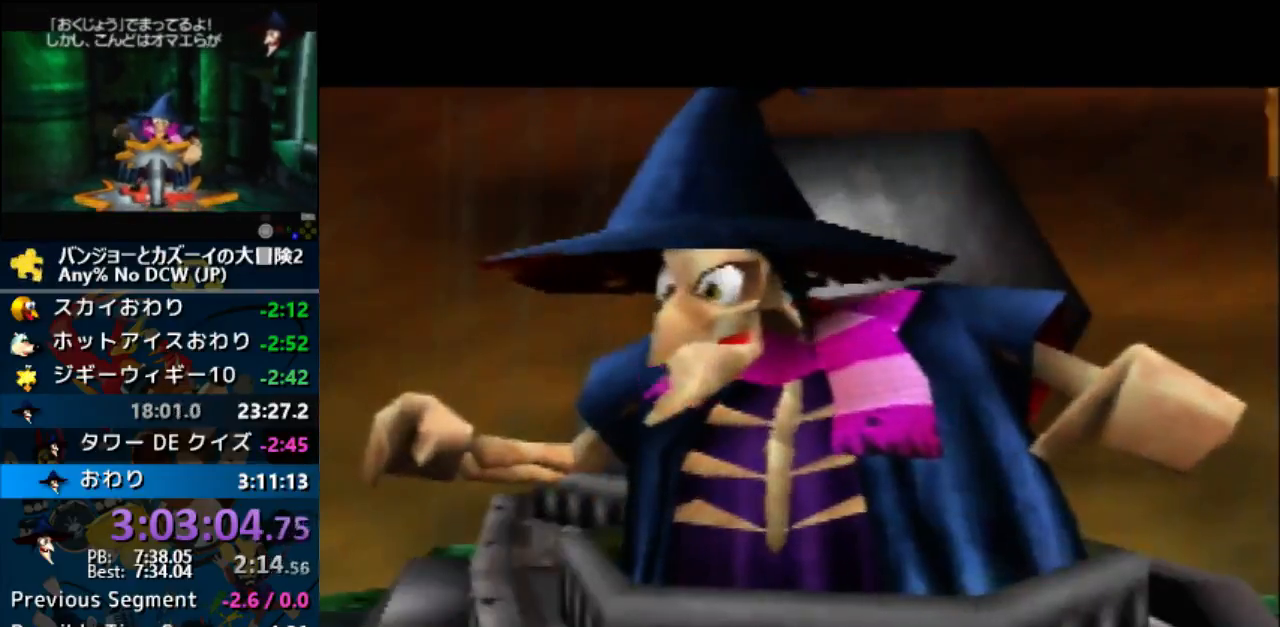
{"buttons": ["A", "B", "R1"], "left_stick": "center", "events": [[33, "B", "down"]]}
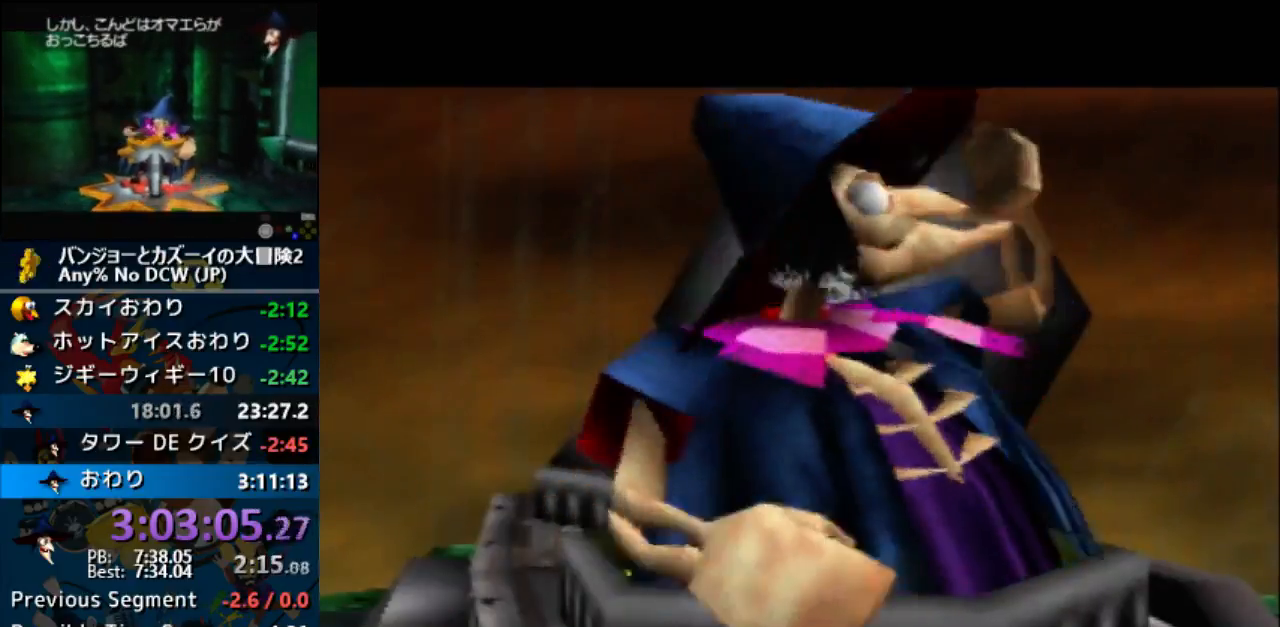
{"buttons": ["A", "R1"], "left_stick": "center", "events": [[467, "B", "up"]]}
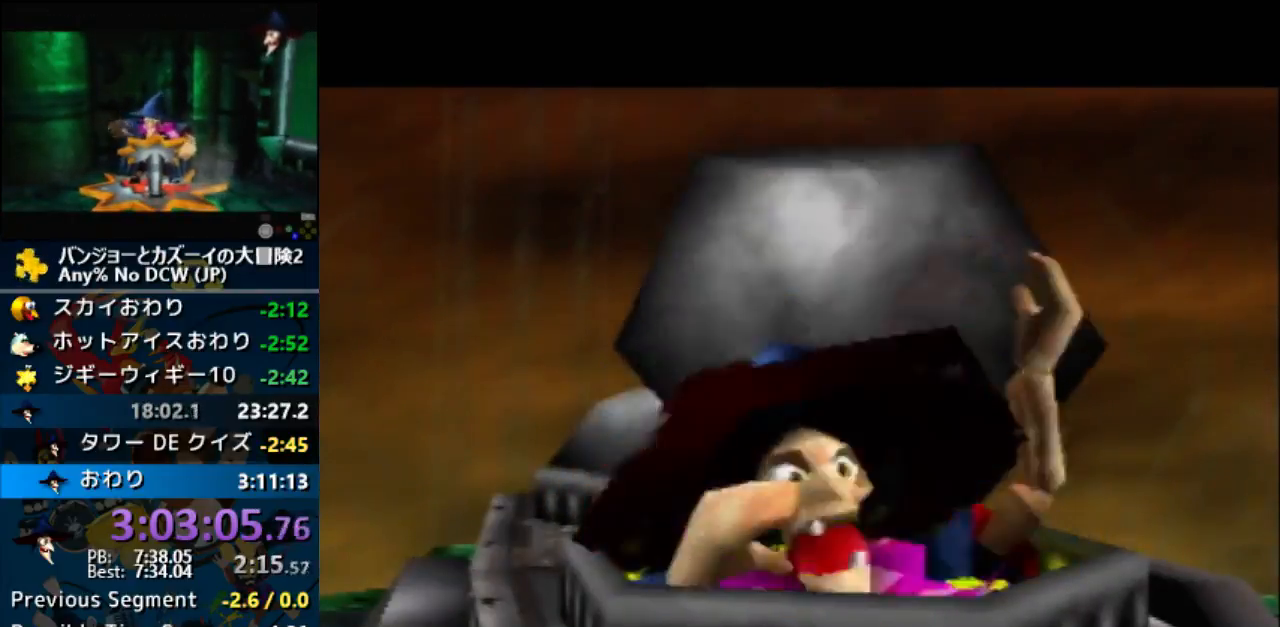
{"buttons": ["A", "B", "R1"], "left_stick": "center", "events": [[33, "B", "down"], [167, "B", "up"], [300, "B", "down"], [400, "B", "up"], [467, "B", "down"]]}
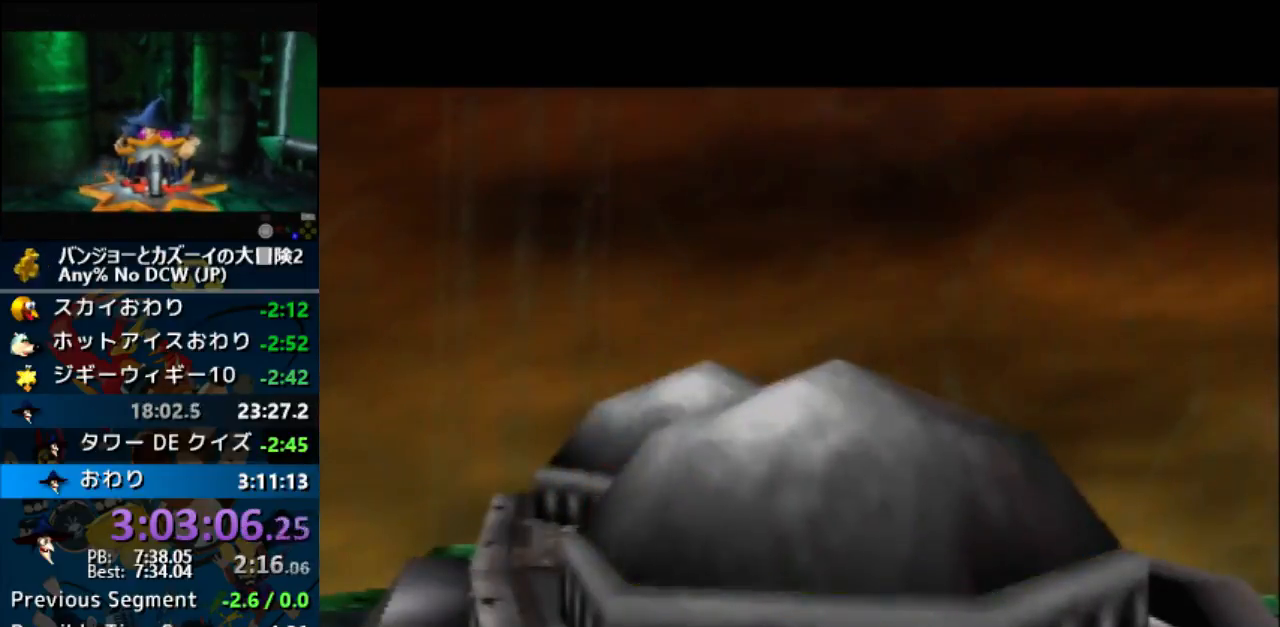
{"buttons": ["A", "B", "R1"], "left_stick": "center", "events": [[133, "B", "up"], [200, "B", "down"], [433, "B", "up"], [500, "B", "down"]]}
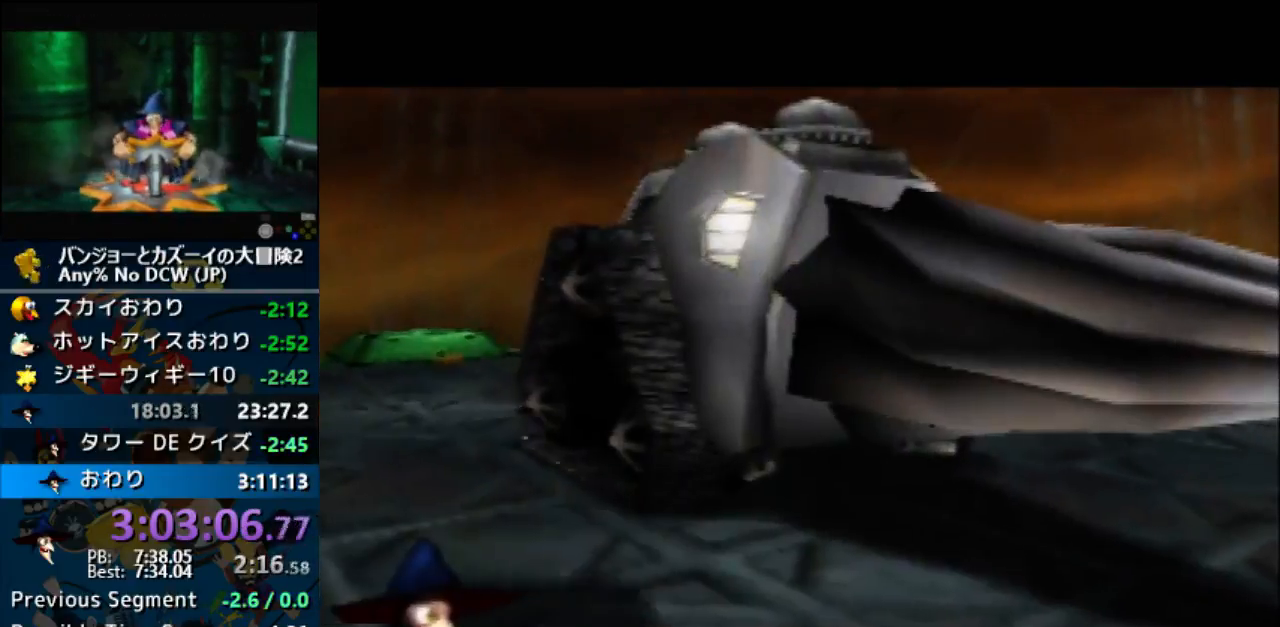
{"buttons": ["A", "B", "R1"], "left_stick": "center", "events": [[67, "B", "up"], [167, "B", "down"], [300, "B", "up"], [400, "B", "down"]]}
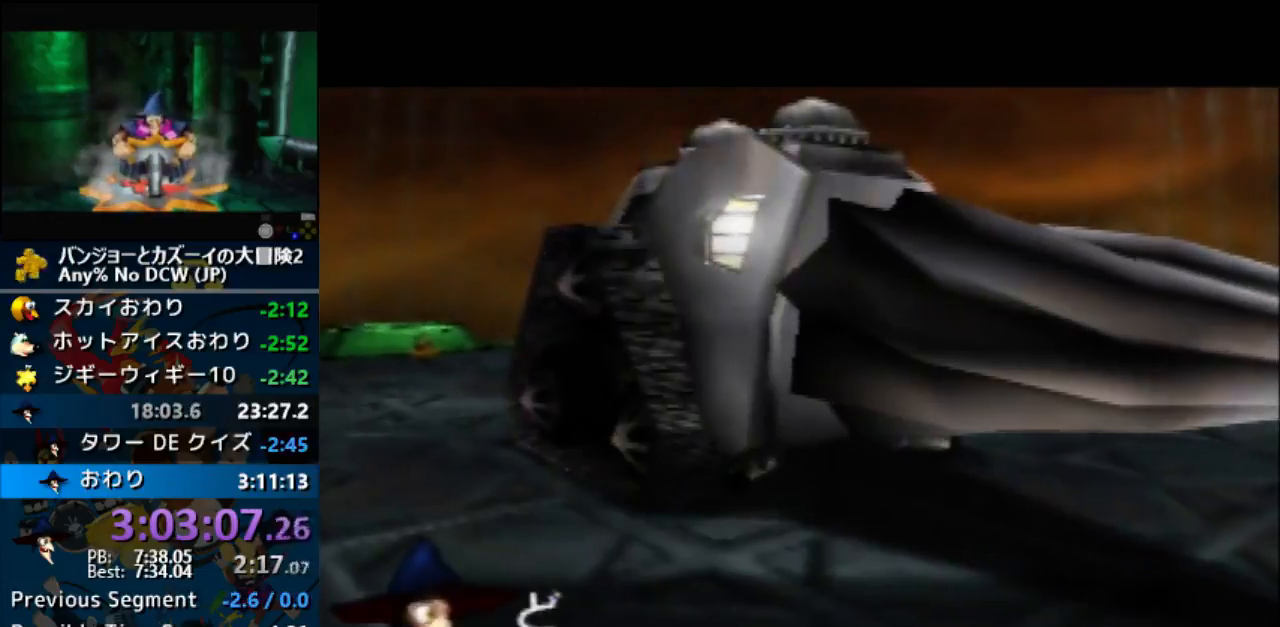
{"buttons": ["A", "B", "R1"], "left_stick": "center", "events": [[33, "B", "up"], [100, "B", "down"], [233, "B", "up"], [300, "B", "down"], [467, "A", "up"], [467, "B", "up"], [467, "R1", "up"], [500, "A", "down"], [500, "B", "down"], [500, "R1", "down"]]}
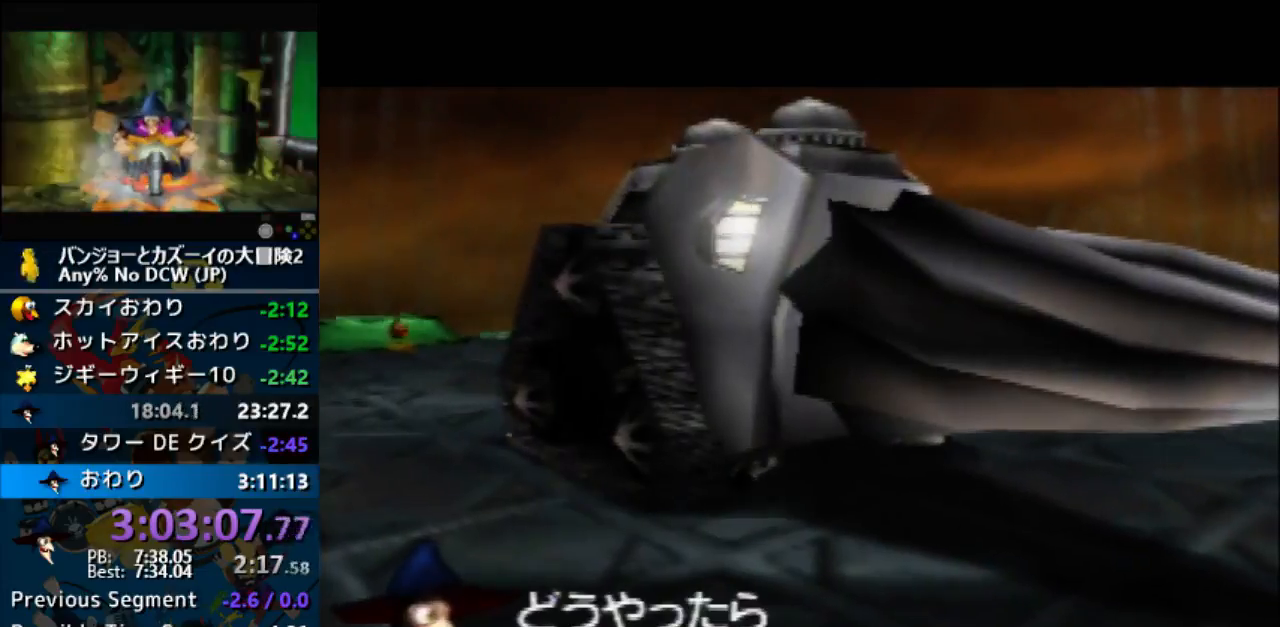
{"buttons": ["A", "B", "R1"], "left_stick": "center", "events": [[133, "B", "up"], [200, "B", "down"], [333, "B", "up"], [433, "B", "down"]]}
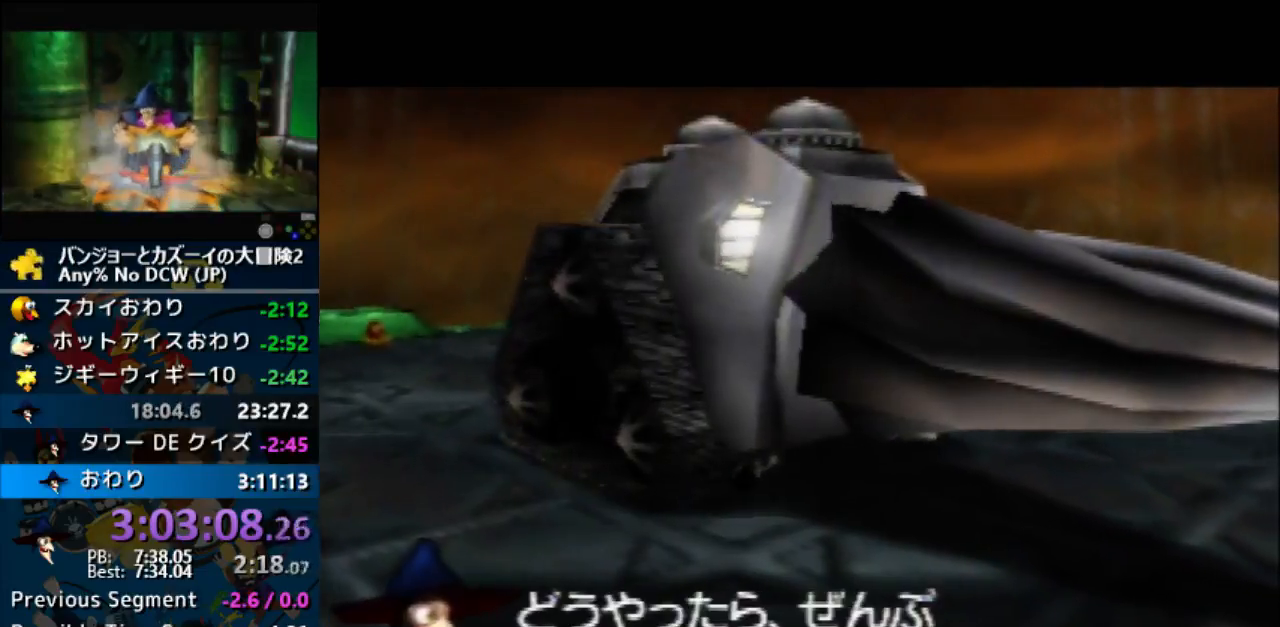
{"buttons": ["A", "B", "R1"], "left_stick": "center", "events": [[33, "B", "up"], [133, "B", "down"], [267, "B", "up"], [400, "B", "down"]]}
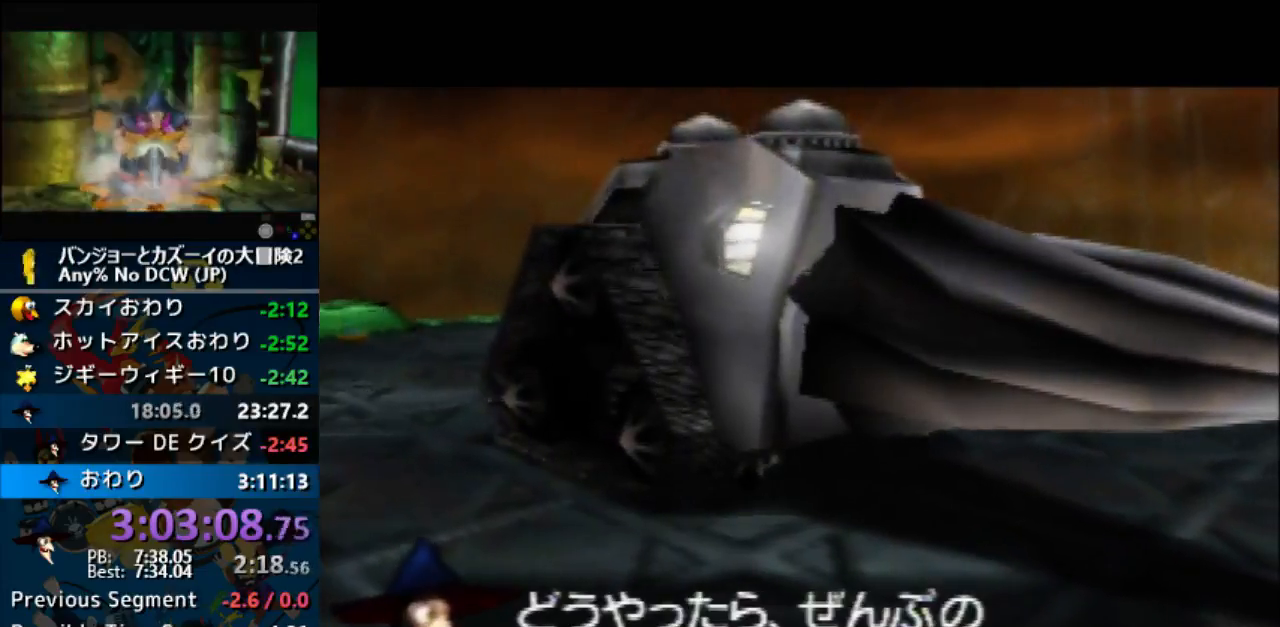
{"buttons": ["A", "B", "R1"], "left_stick": "center", "events": [[33, "A", "up"], [33, "B", "up"], [33, "R1", "up"], [67, "A", "down"], [67, "R1", "down"], [233, "B", "down"], [333, "B", "up"], [433, "B", "down"]]}
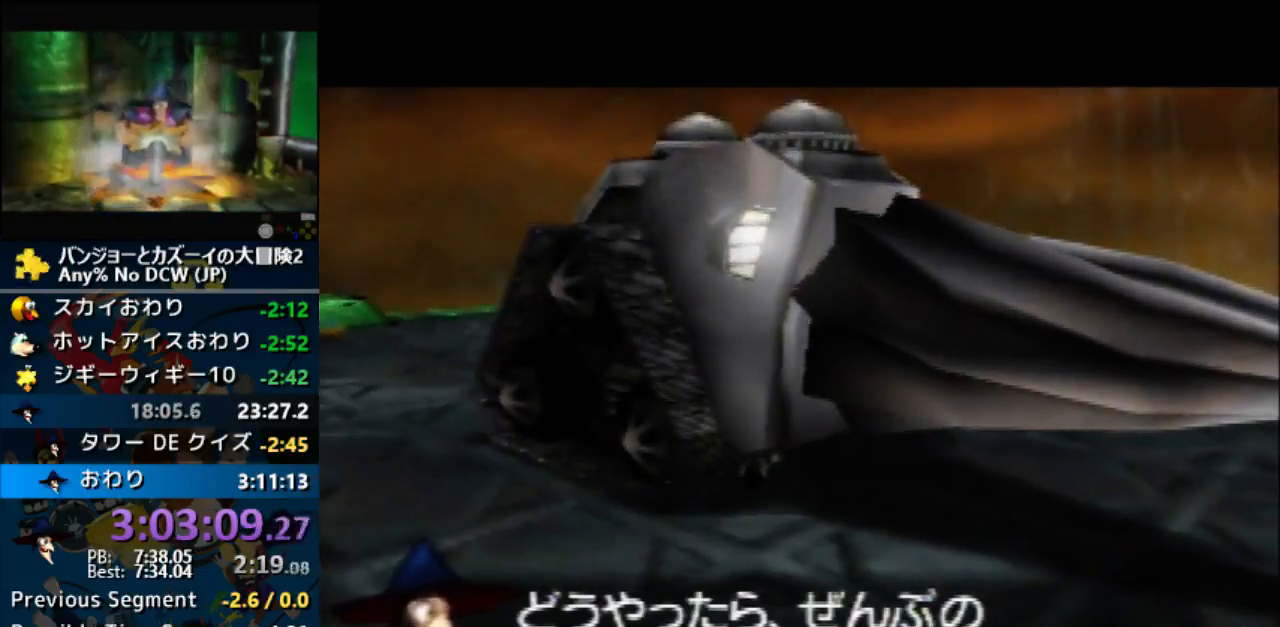
{"buttons": ["A", "B", "R1"], "left_stick": "center", "events": [[267, "B", "up"], [400, "B", "down"]]}
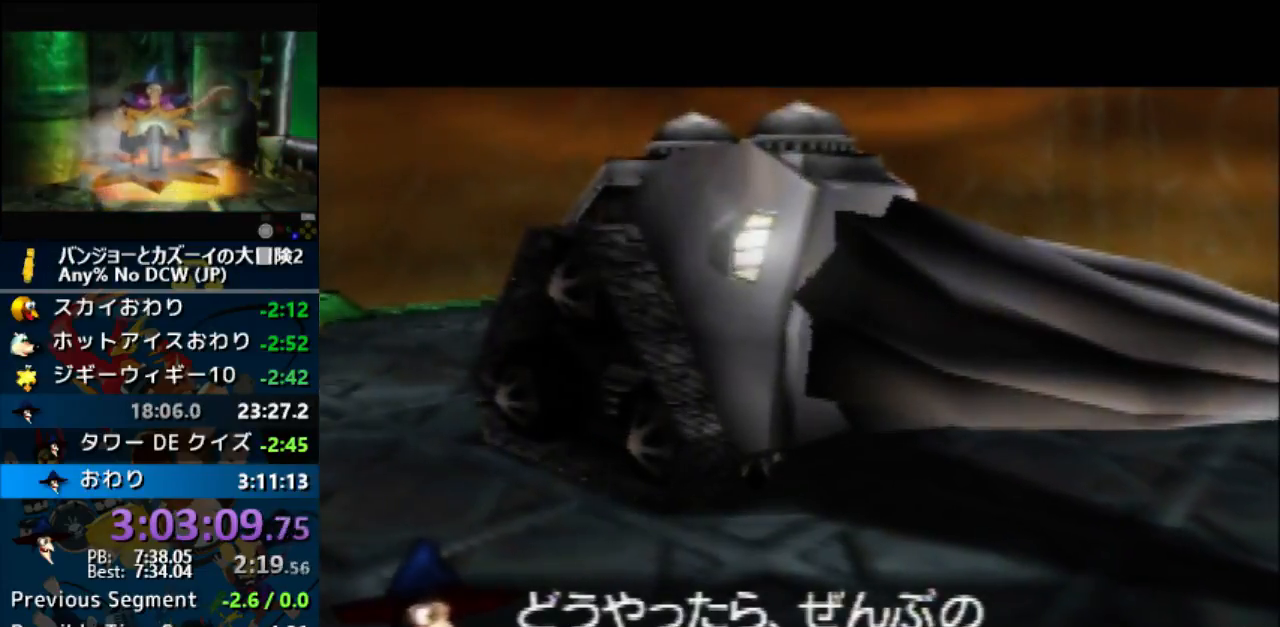
{"buttons": ["A", "R1", "Z"], "left_stick": "center", "events": [[100, "A", "up"], [100, "B", "up"], [100, "R1", "up"], [133, "A", "down"], [133, "B", "down"], [133, "R1", "down"], [200, "B", "up"], [233, "B", "down"], [367, "Z", "down"], [433, "B", "up"]]}
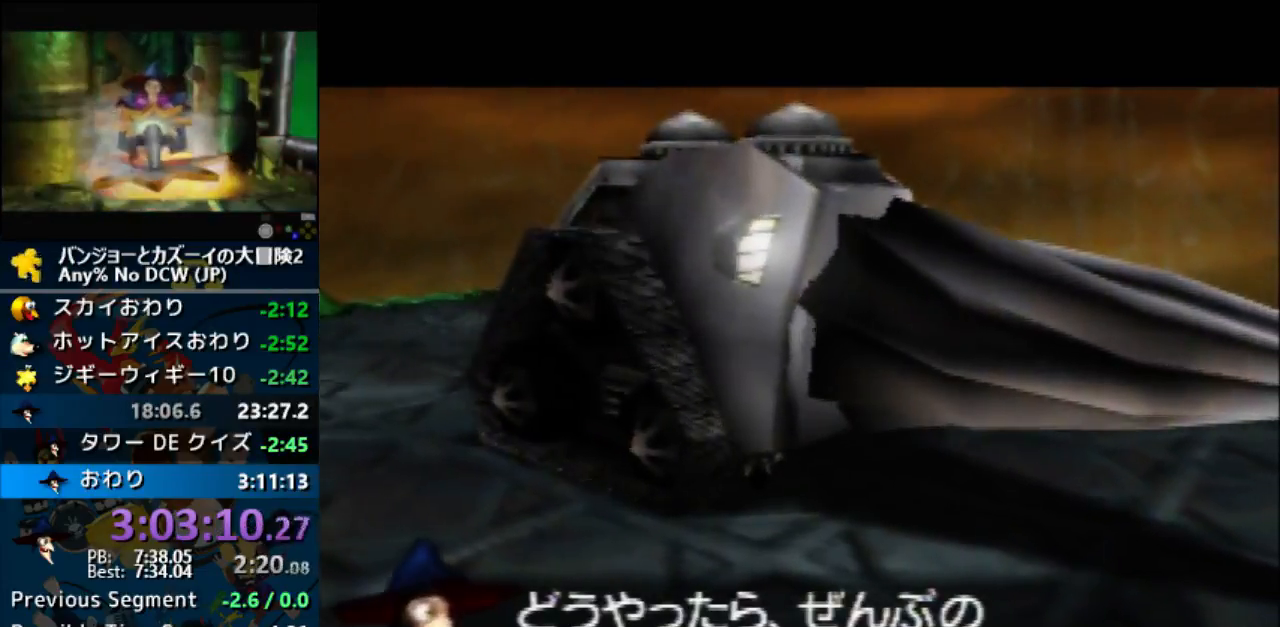
{"buttons": ["A", "B", "R1"], "left_stick": "center", "events": [[67, "B", "down"], [133, "Z", "up"], [367, "B", "up"], [500, "B", "down"]]}
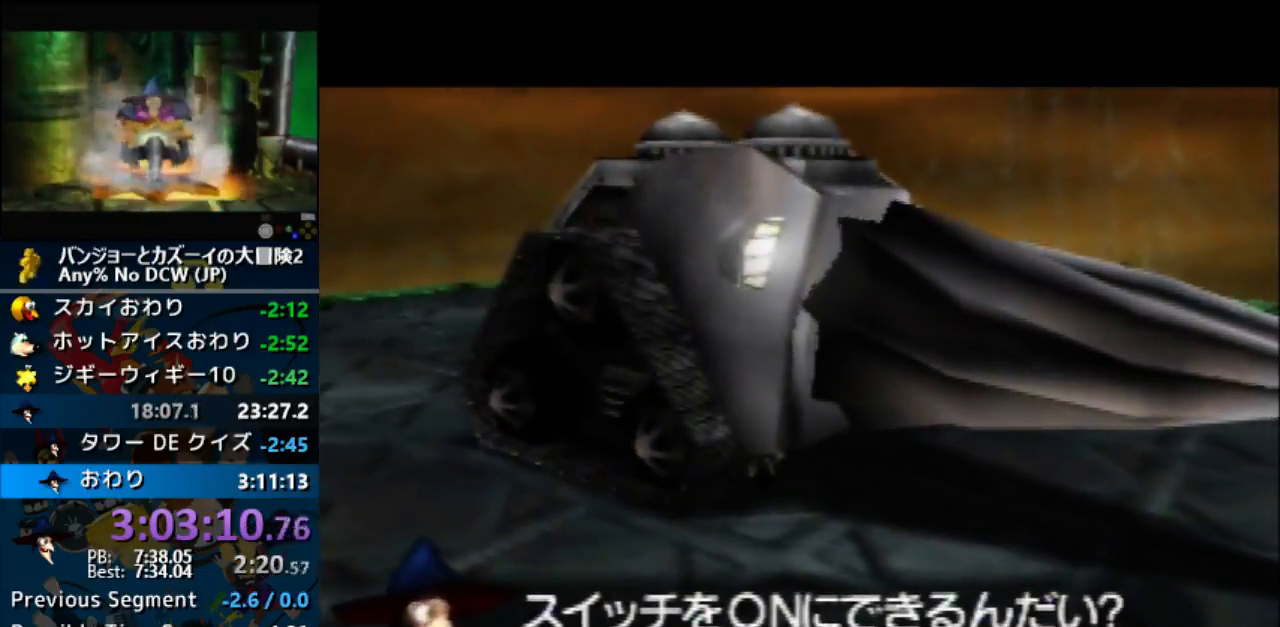
{"buttons": ["A", "B", "R1"], "left_stick": "center", "events": [[133, "B", "up"], [233, "B", "down"], [333, "B", "up"], [400, "B", "down"]]}
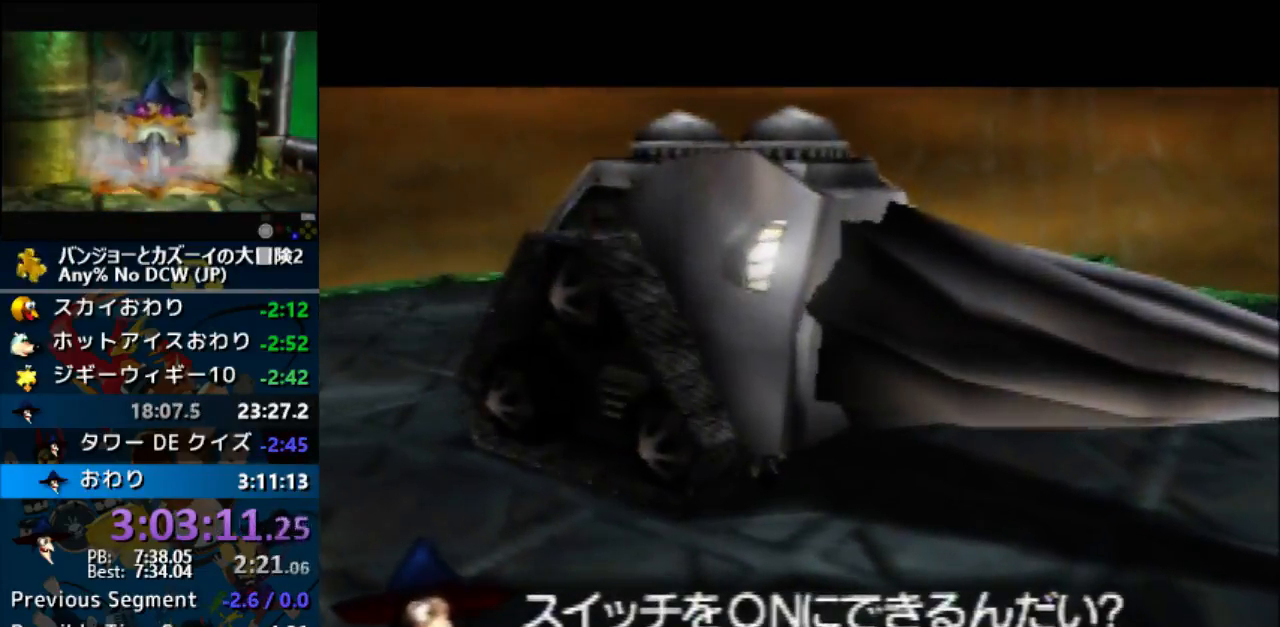
{"buttons": ["A", "R1"], "left_stick": "center", "events": [[67, "B", "up"], [167, "B", "down"], [433, "B", "up"]]}
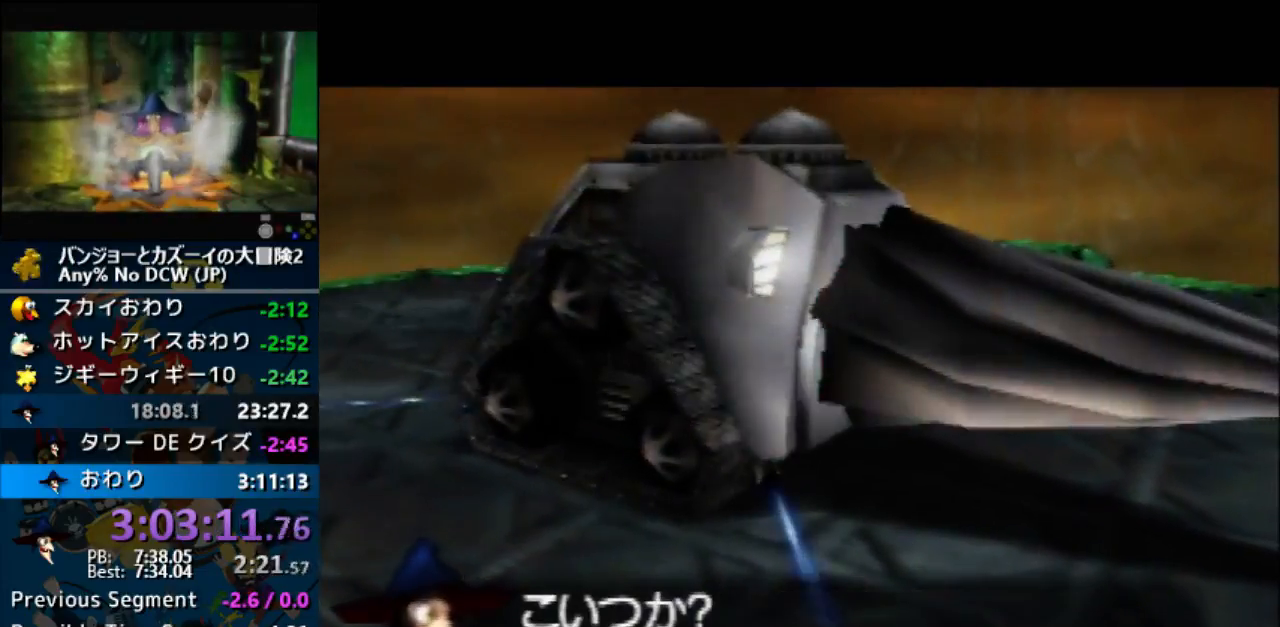
{"buttons": ["A", "B", "R1"], "left_stick": "center", "events": [[67, "B", "down"], [167, "B", "up"], [300, "B", "down"], [400, "B", "up"], [500, "B", "down"]]}
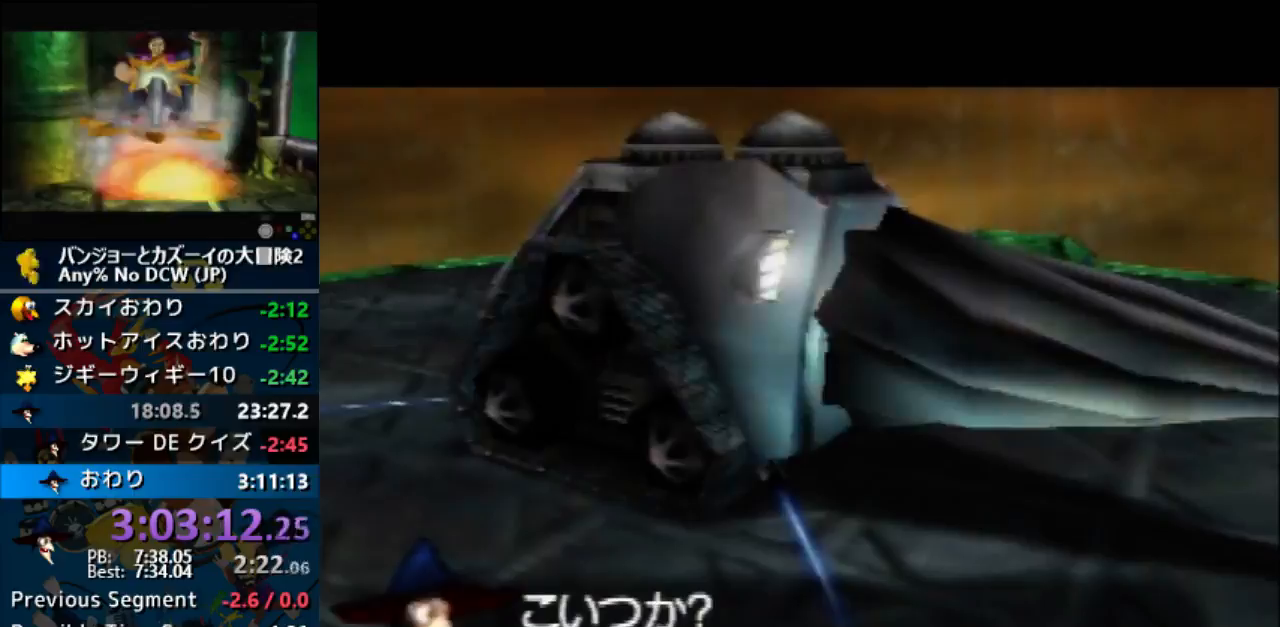
{"buttons": ["A", "B", "R1"], "left_stick": "center", "events": [[167, "B", "up"], [233, "B", "down"], [367, "B", "up"], [467, "B", "down"]]}
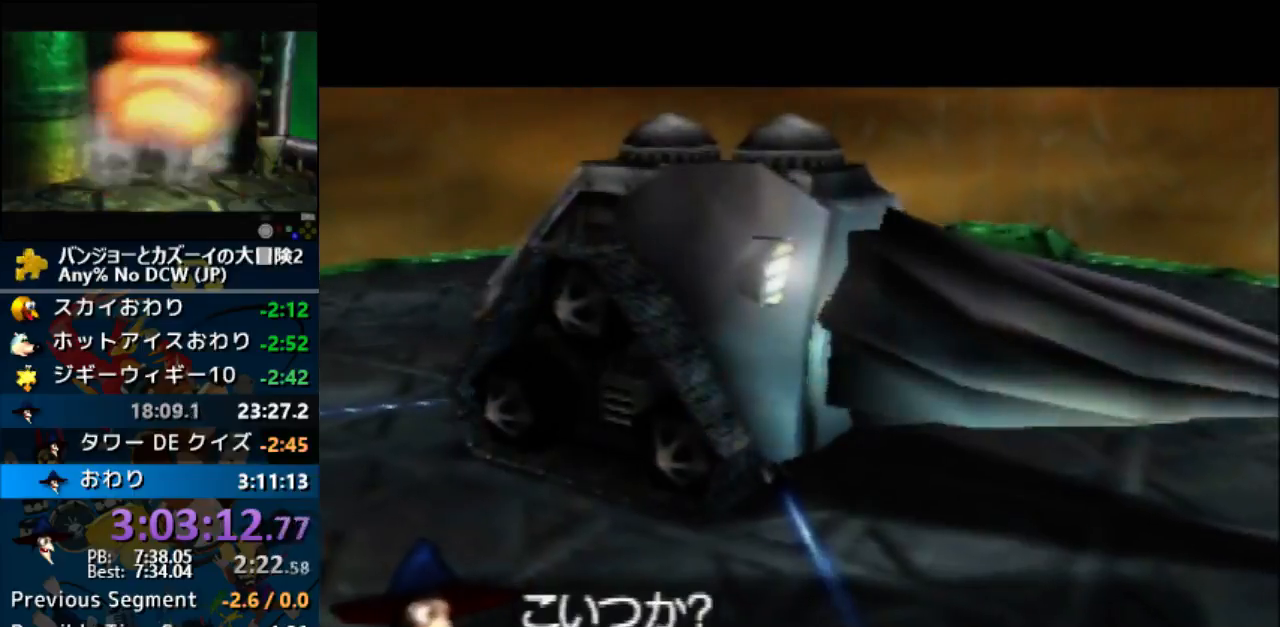
{"buttons": ["A", "B", "R1"], "left_stick": "center", "events": [[100, "B", "up"], [233, "B", "down"]]}
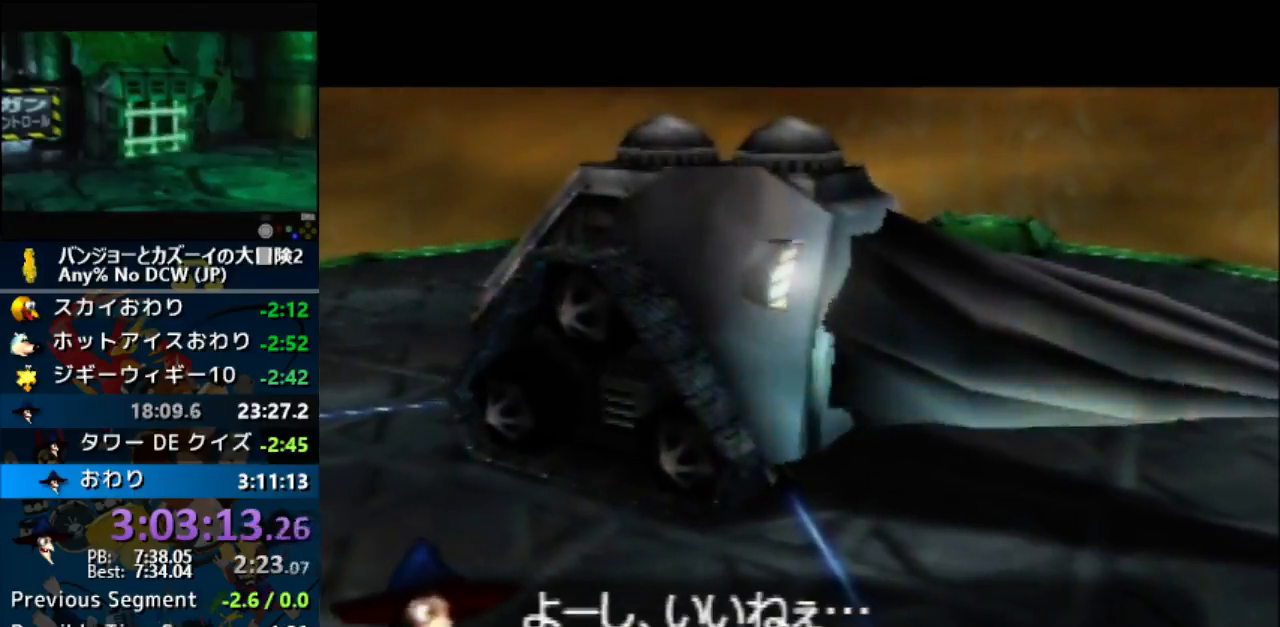
{"buttons": ["A", "R1"], "left_stick": "center", "events": [[33, "B", "up"], [100, "B", "down"], [233, "B", "up"], [300, "B", "down"], [467, "B", "up"]]}
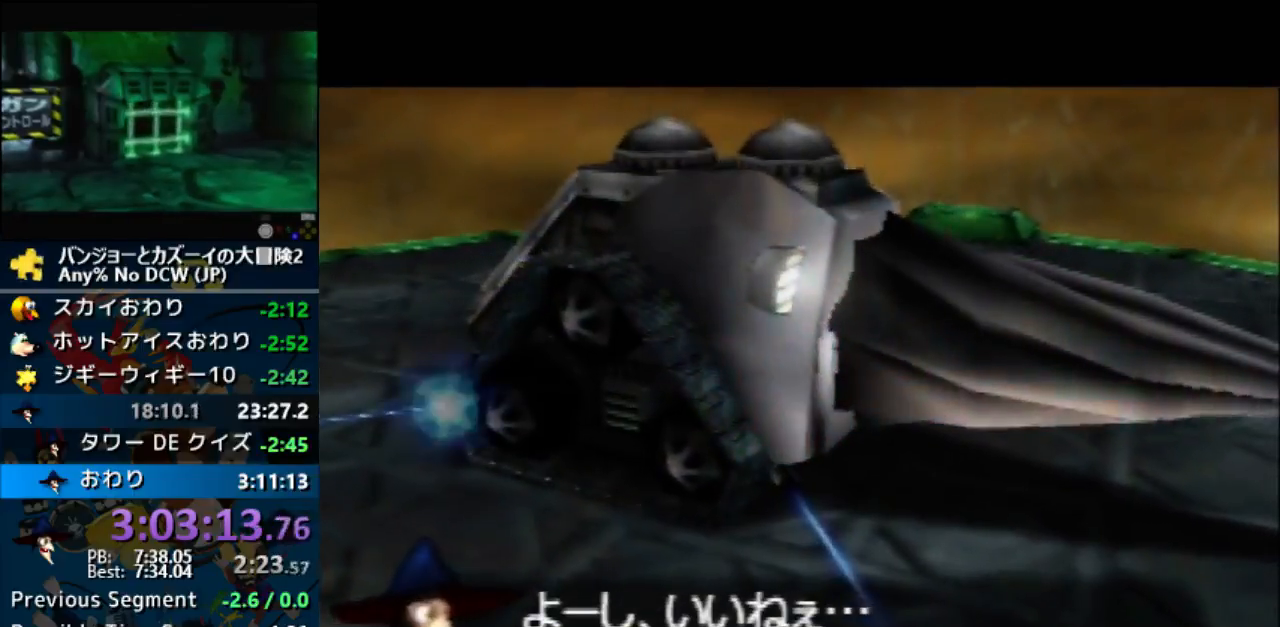
{"buttons": ["A", "B", "R1"], "left_stick": "center", "events": [[33, "B", "down"], [100, "B", "up"], [233, "B", "down"], [300, "B", "up"], [467, "B", "down"]]}
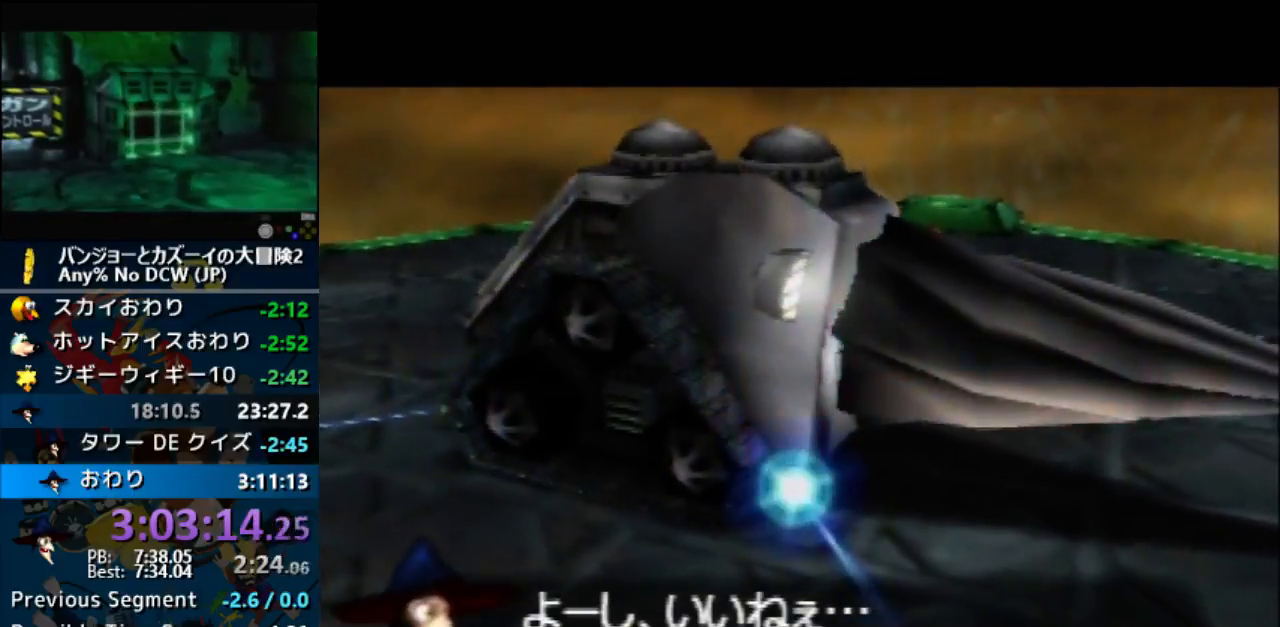
{"buttons": ["A", "B", "R1"], "left_stick": "center", "events": [[33, "B", "up"], [167, "B", "down"], [233, "B", "up"], [333, "B", "down"], [400, "B", "up"], [500, "B", "down"]]}
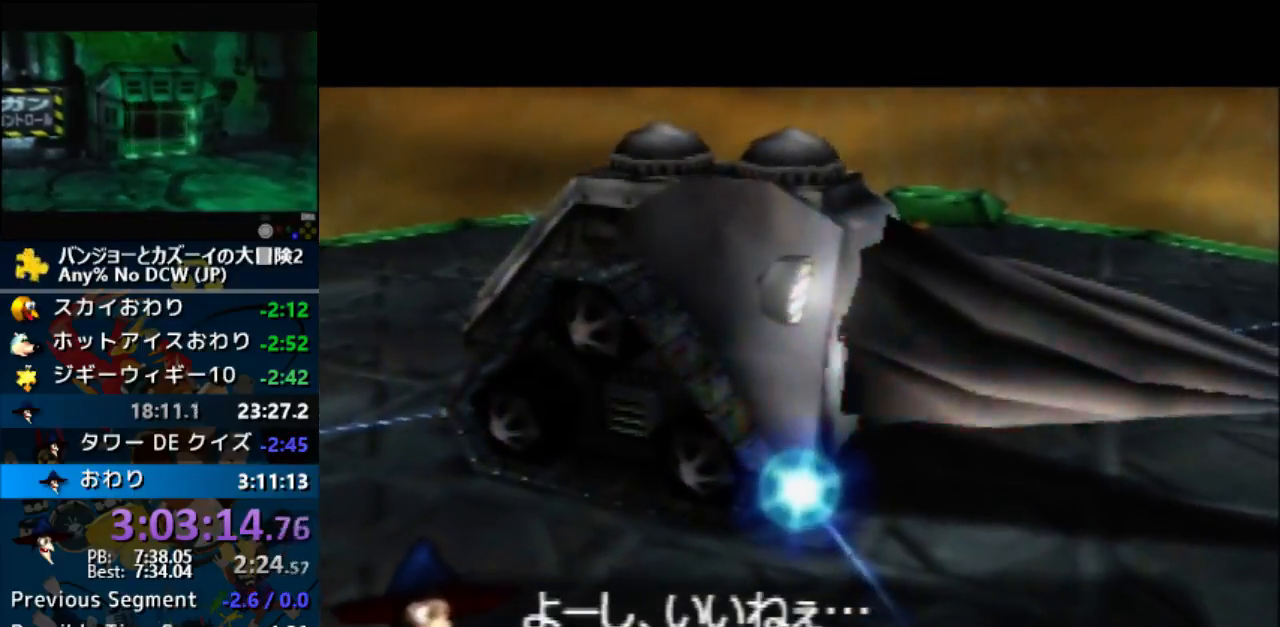
{"buttons": ["A", "B", "R1"], "left_stick": "center", "events": [[67, "B", "up"], [167, "B", "down"], [267, "B", "up"], [333, "B", "down"]]}
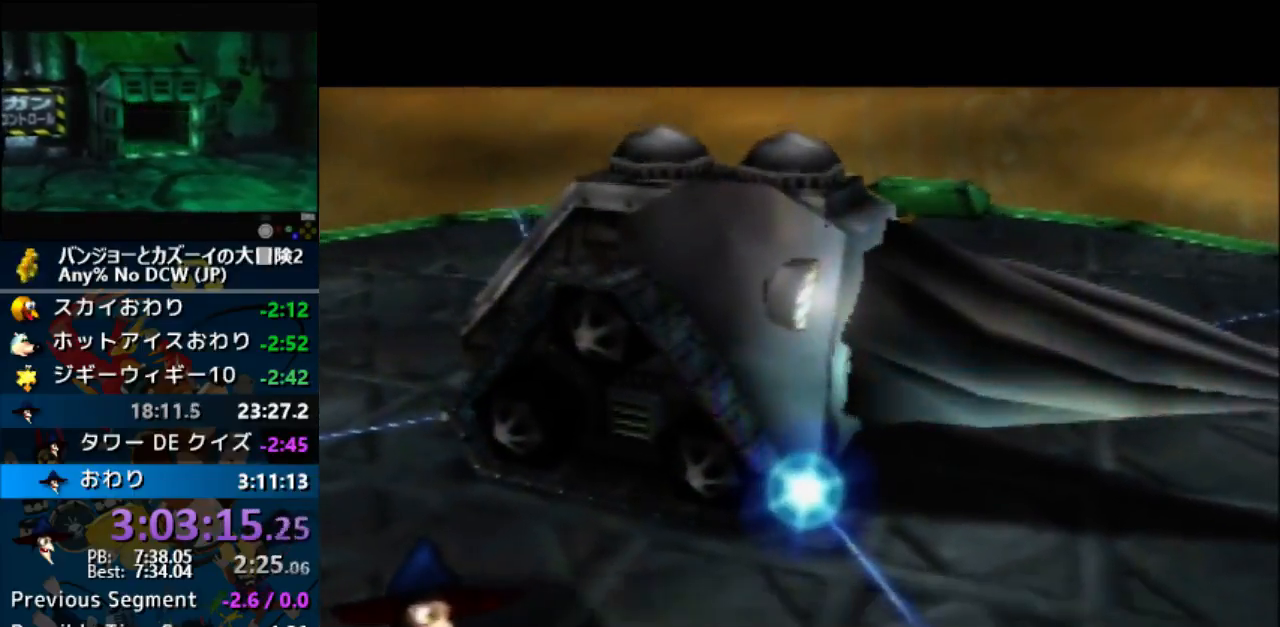
{"buttons": [], "left_stick": "right", "events": [[33, "A", "up"], [33, "B", "up"], [33, "R1", "up"], [400, "left_stick", "right"]]}
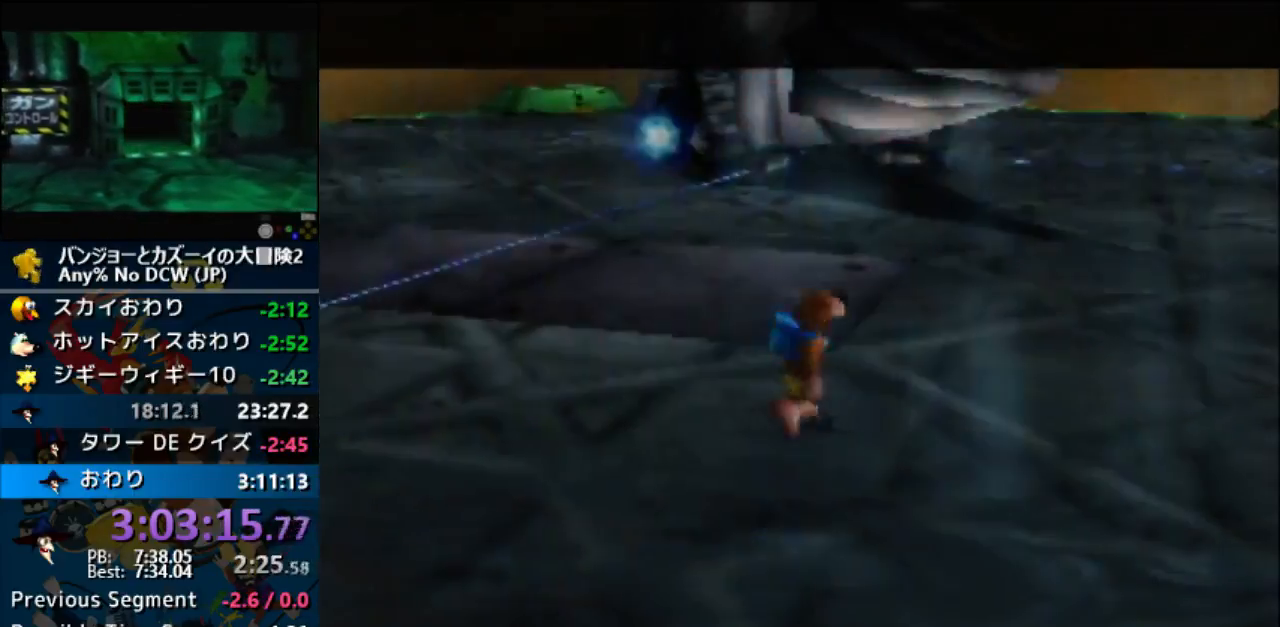
{"buttons": ["Z"], "left_stick": "center", "events": [[233, "Z", "down"], [300, "C_LEFT", "down"], [300, "left_stick", "center"], [467, "C_LEFT", "up"]]}
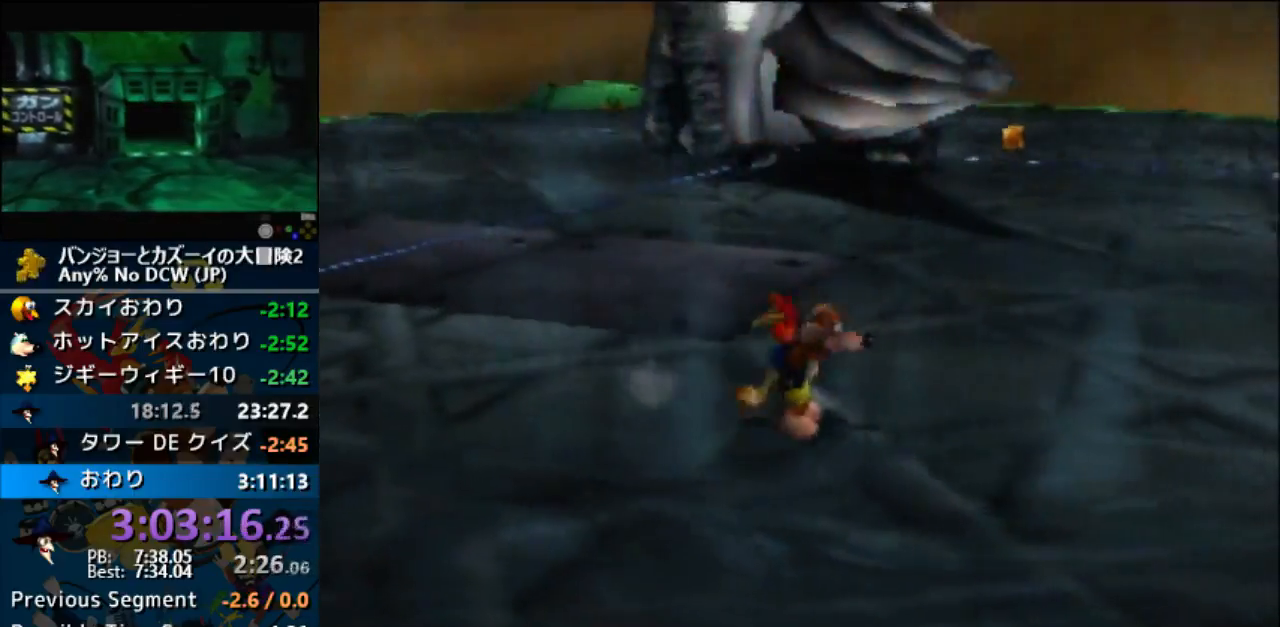
{"buttons": ["Z"], "left_stick": "right", "events": [[100, "left_stick", "right"]]}
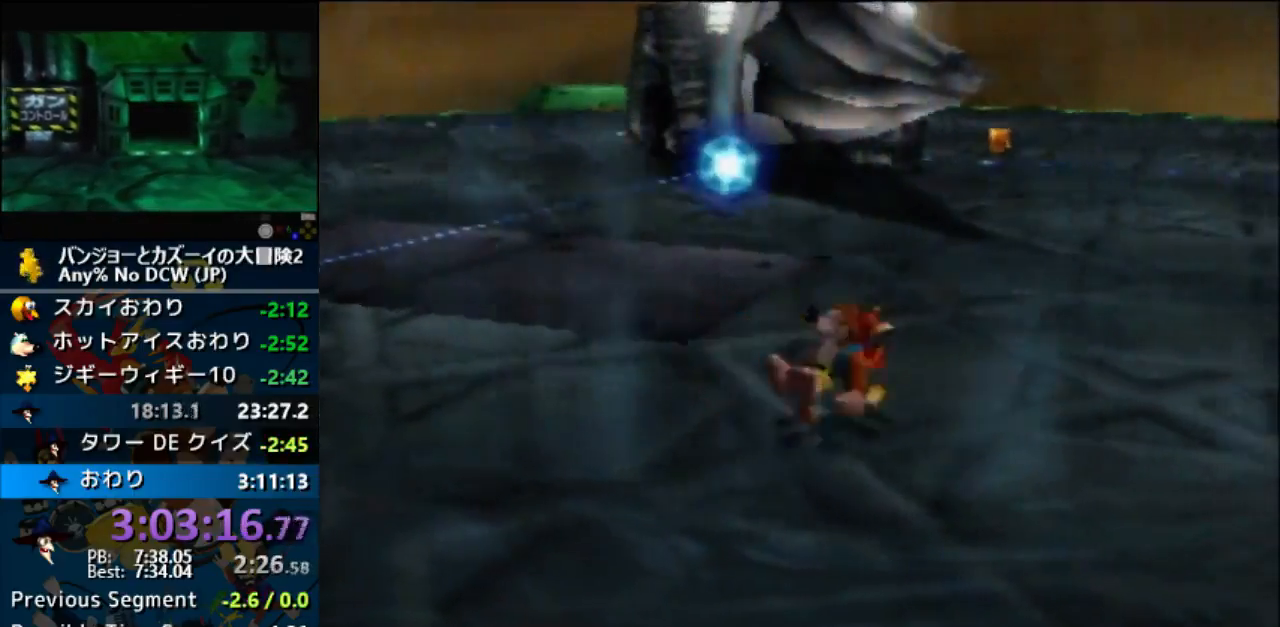
{"buttons": ["Z"], "left_stick": "right", "events": []}